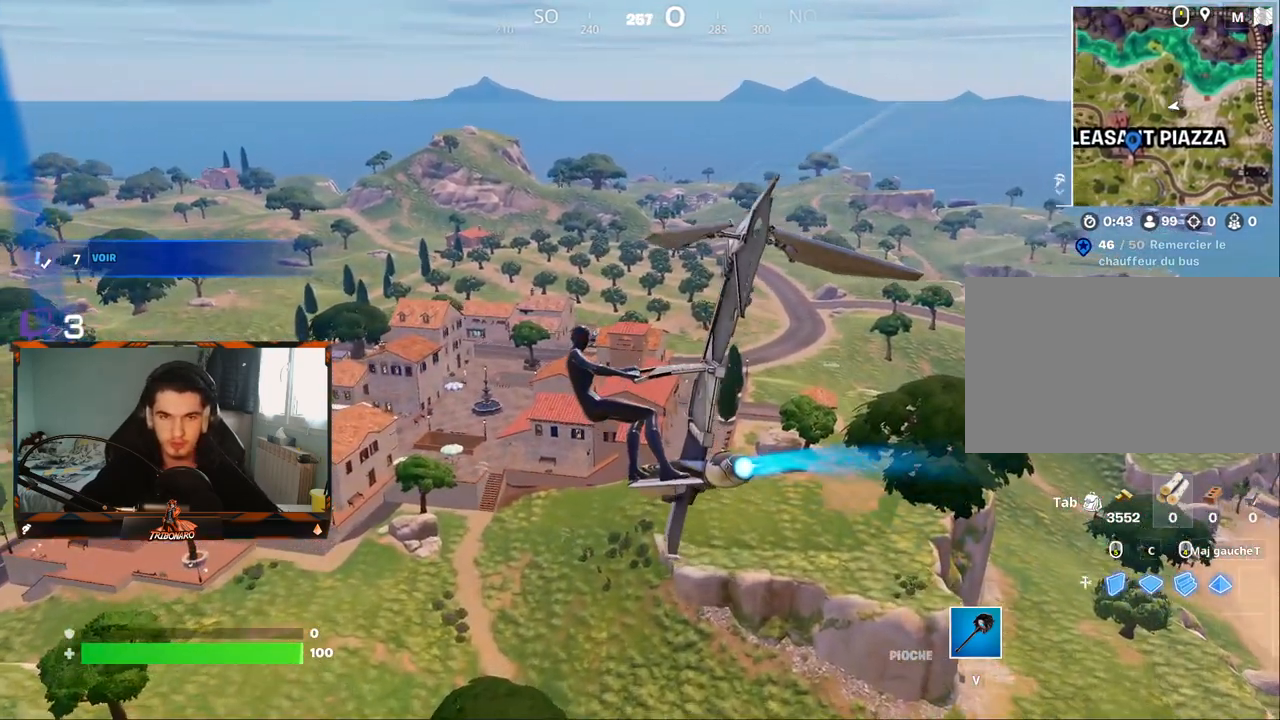
Gameplay with keyboard and mouse; each line is a JSON object with the keys and mouse buttons held at the frame after it. "events" lists presses ("down") and releases ("up") of "1", "2", "3", "4", "5", "a", "alt", "c", "caps_lock", "ctrl", "d", "e", "f", "g", "q", "r", "s", "shift", "space", "t", "tab", "v", "w", "x", "z", "mouse_left", "mouse_wheel" and "mouse_right" between this image and that frame as [ms after this image, input, new state], when the widget could be followed in between. "mouse_left", "mouse_wheel", "mouse_right" = the "left", "wheel", "right" buttons of the "mouse" list. No other keys are recorded. "wheel" means that the mouse wheel is clicked or scrolled. "mouse_move" is the direction in which the mouse moves at that frame (one of eight, or "still"), when it could be read.
{"keys": ["d", "z"], "mouse": [], "mouse_move": "still", "events": [[434, "d", "down"]]}
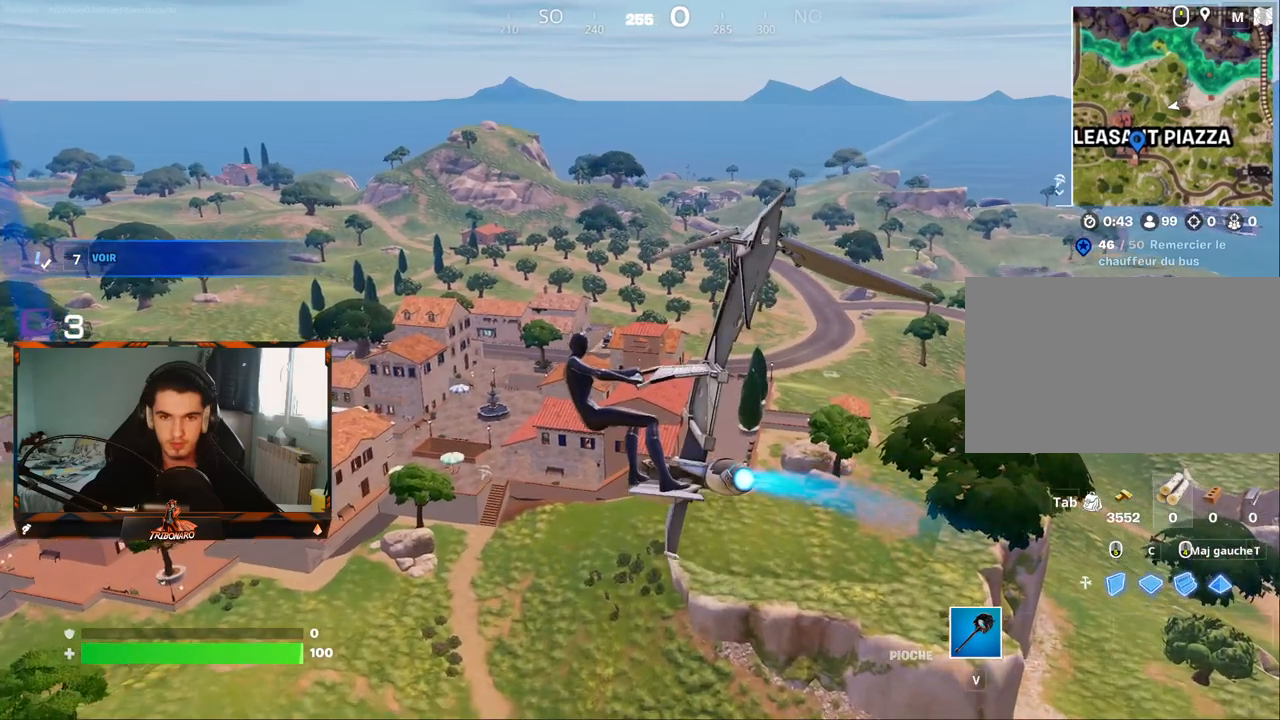
{"keys": ["z"], "mouse": [], "mouse_move": "still", "events": [[84, "d", "up"]]}
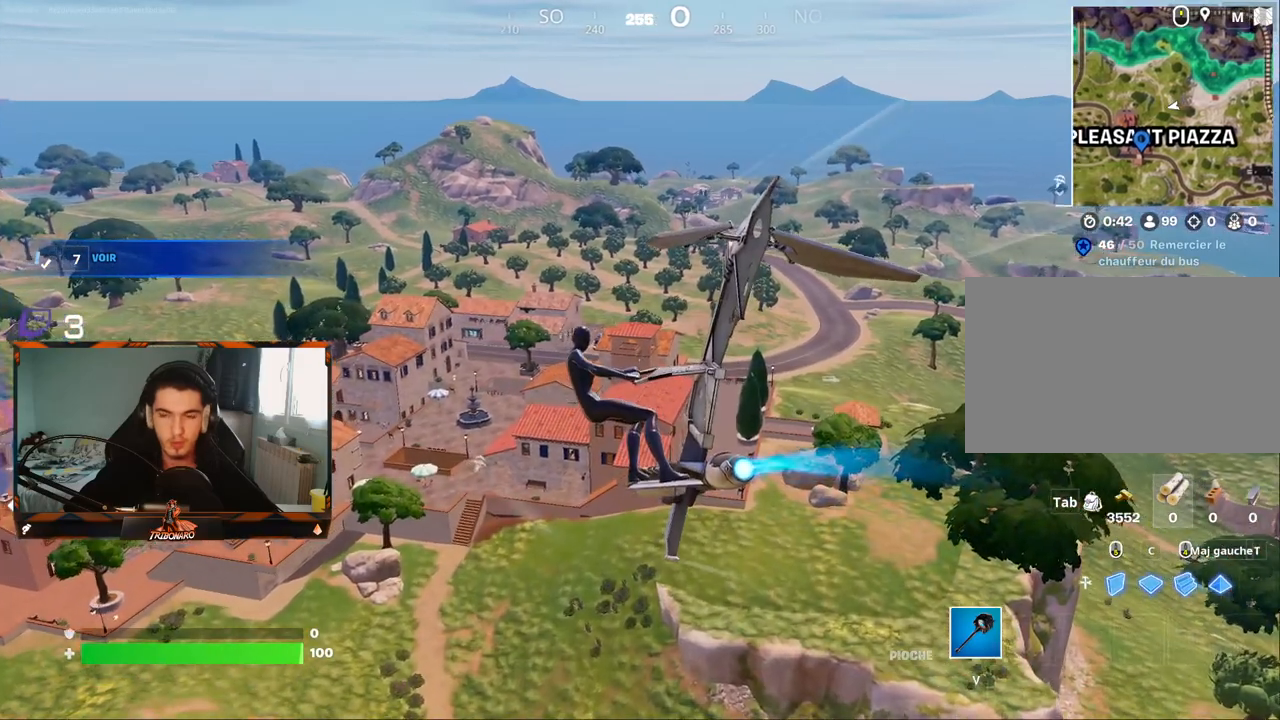
{"keys": ["z"], "mouse": [], "mouse_move": "still", "events": [[100, "d", "down"], [234, "d", "up"]]}
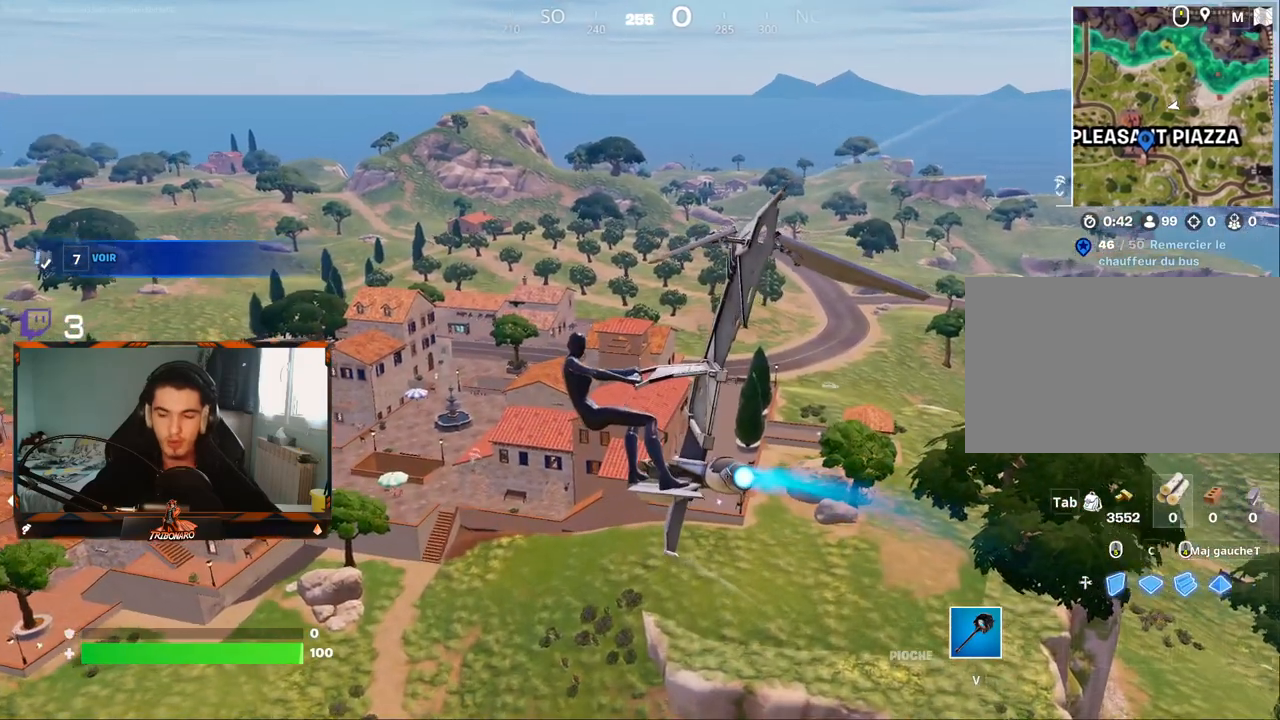
{"keys": ["z"], "mouse": [], "mouse_move": "still", "events": [[17, "d", "down"], [67, "d", "up"], [350, "d", "down"], [450, "d", "up"]]}
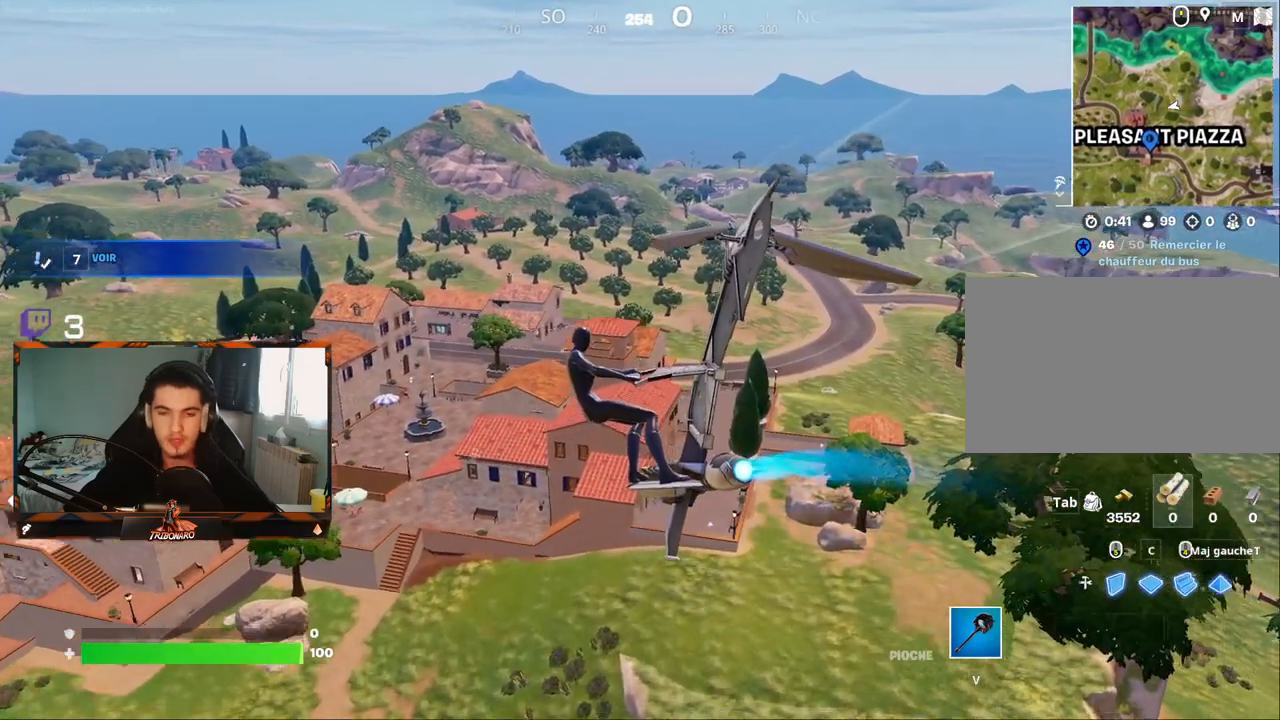
{"keys": ["z"], "mouse": [], "mouse_move": "still", "events": [[184, "d", "down"], [217, "d", "up"]]}
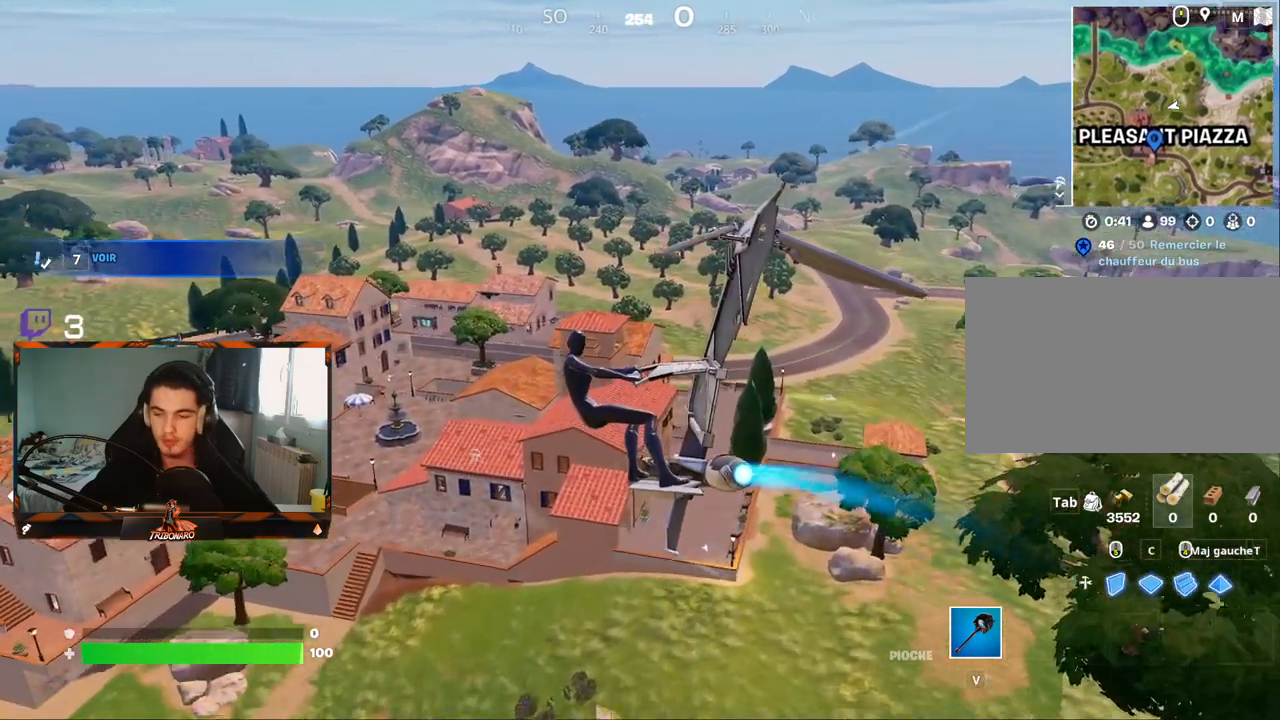
{"keys": ["z"], "mouse": [], "mouse_move": "still", "events": []}
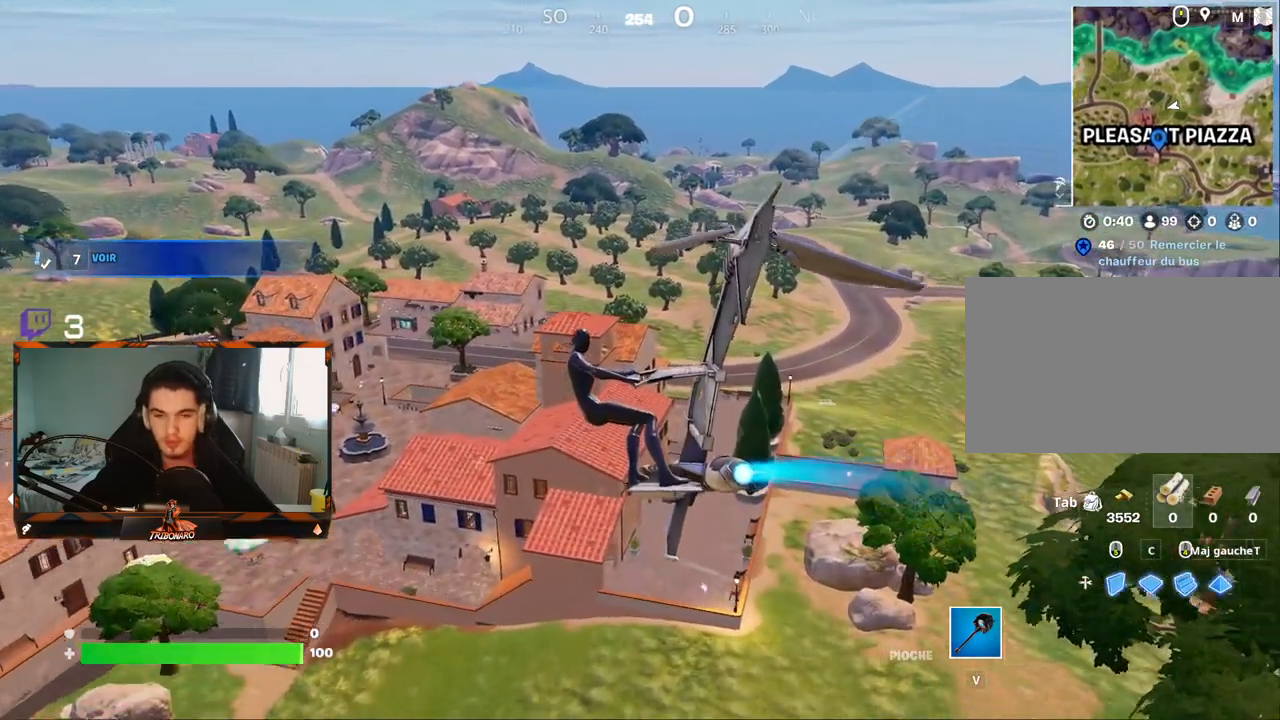
{"keys": ["z"], "mouse": [], "mouse_move": "left", "events": [[17, "d", "down"], [117, "d", "up"], [350, "d", "down"], [434, "d", "up"]]}
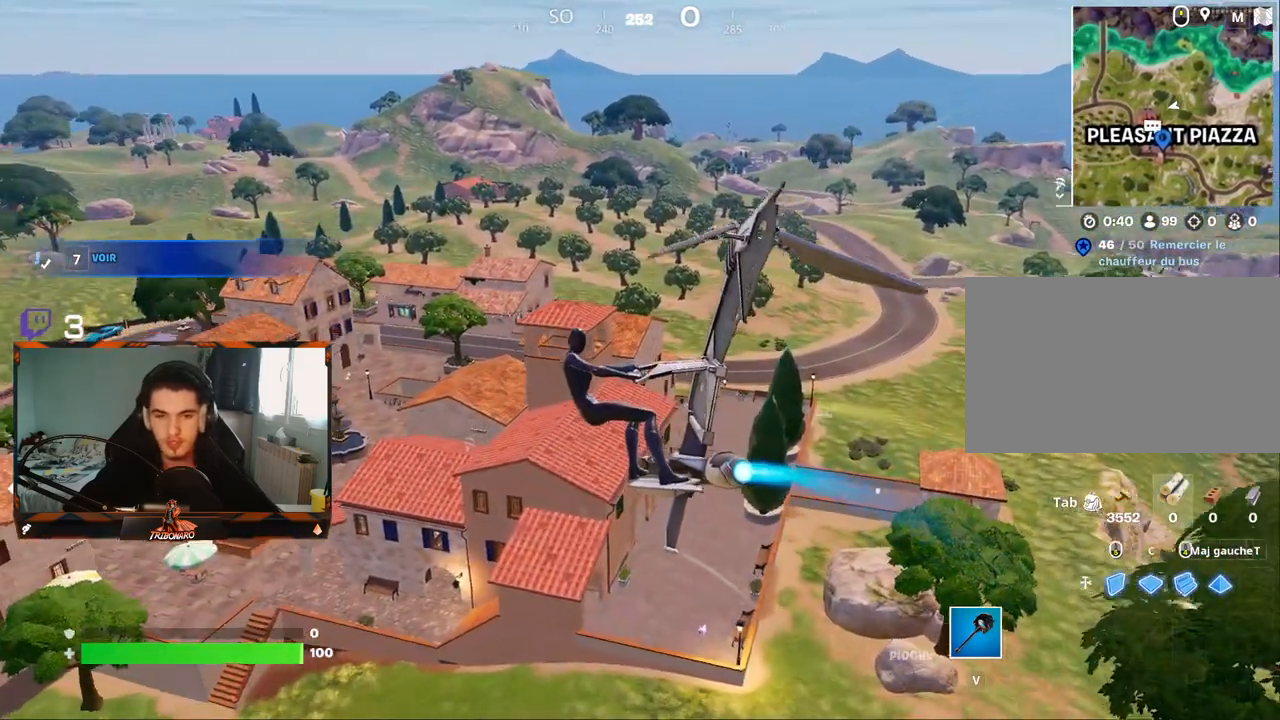
{"keys": ["d", "z"], "mouse": [], "mouse_move": "still", "events": [[84, "d", "down"], [267, "d", "up"], [500, "d", "down"]]}
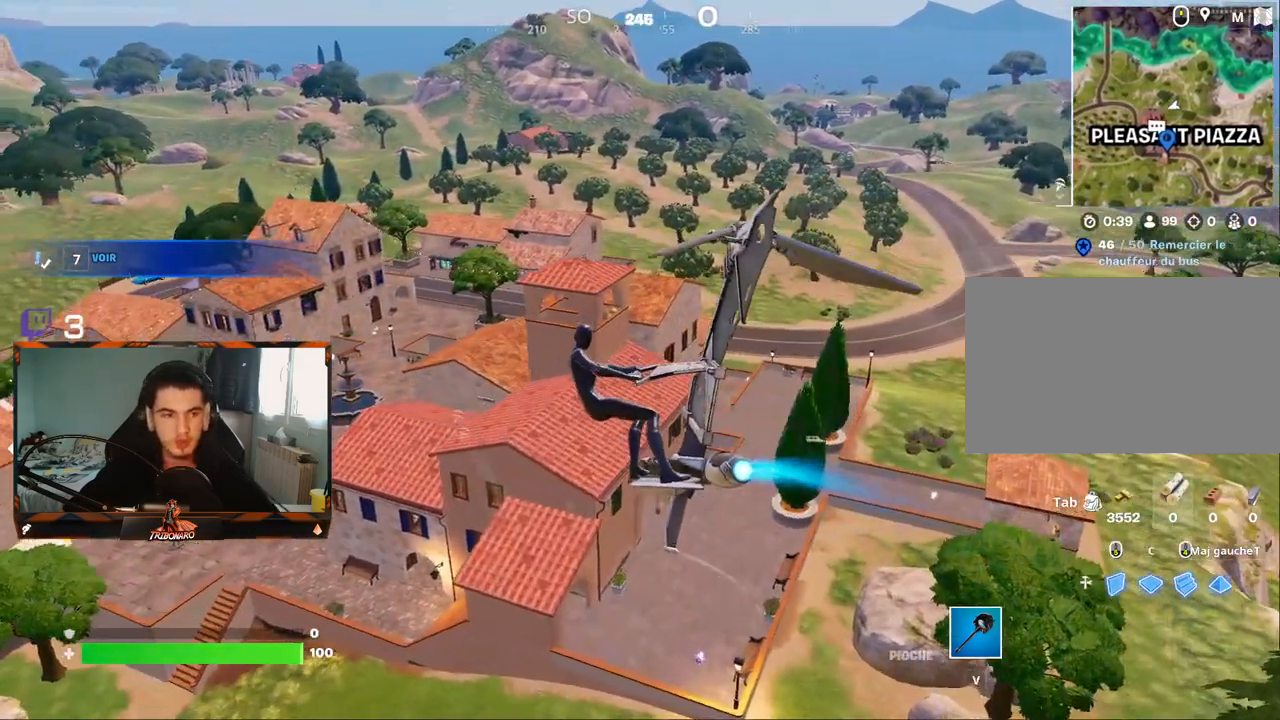
{"keys": ["z"], "mouse": [], "mouse_move": "left", "events": [[100, "d", "up"]]}
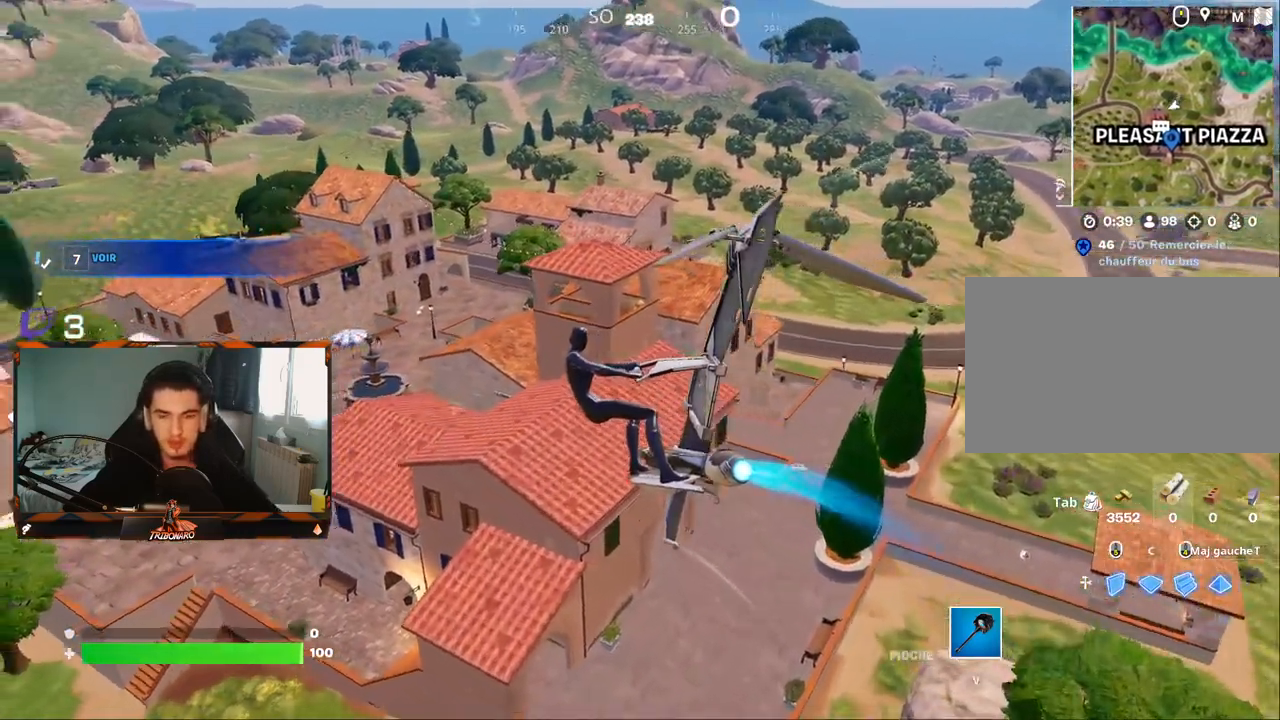
{"keys": ["d", "z"], "mouse": [], "mouse_move": "left", "events": [[167, "d", "down"], [300, "d", "up"], [434, "d", "down"]]}
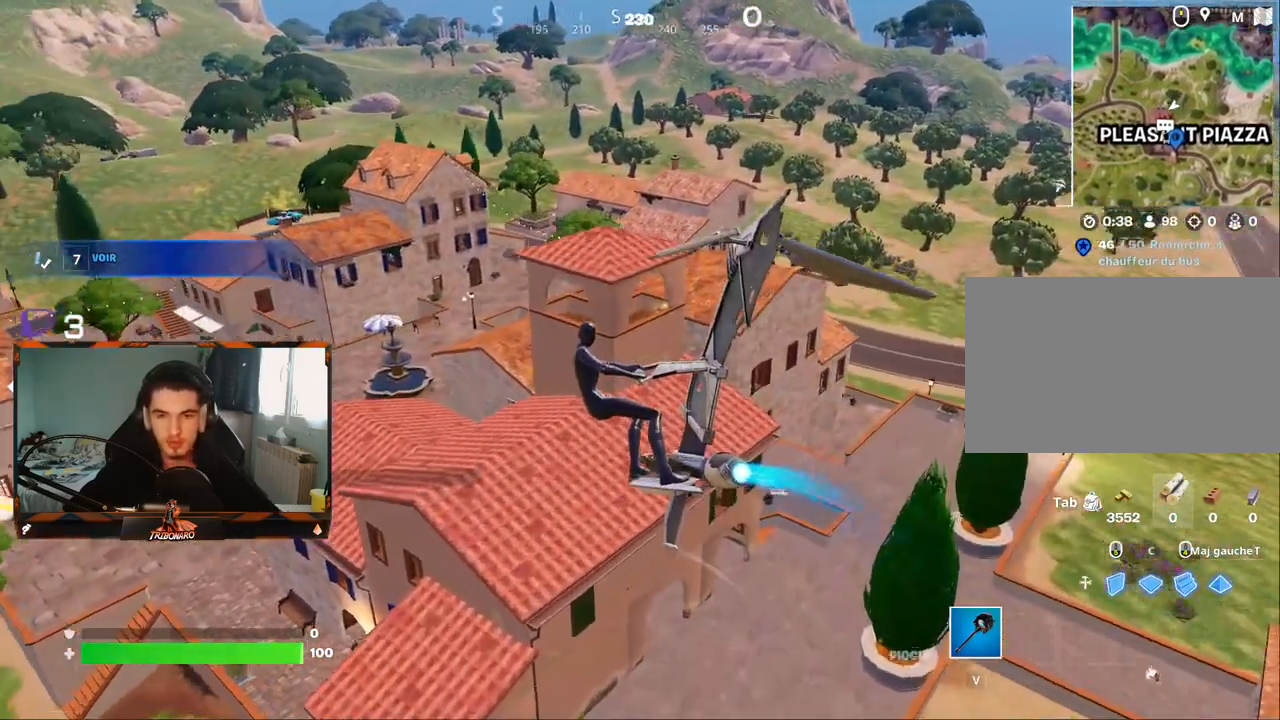
{"keys": ["z"], "mouse": [], "mouse_move": "left", "events": [[134, "d", "up"], [367, "d", "down"], [450, "d", "up"]]}
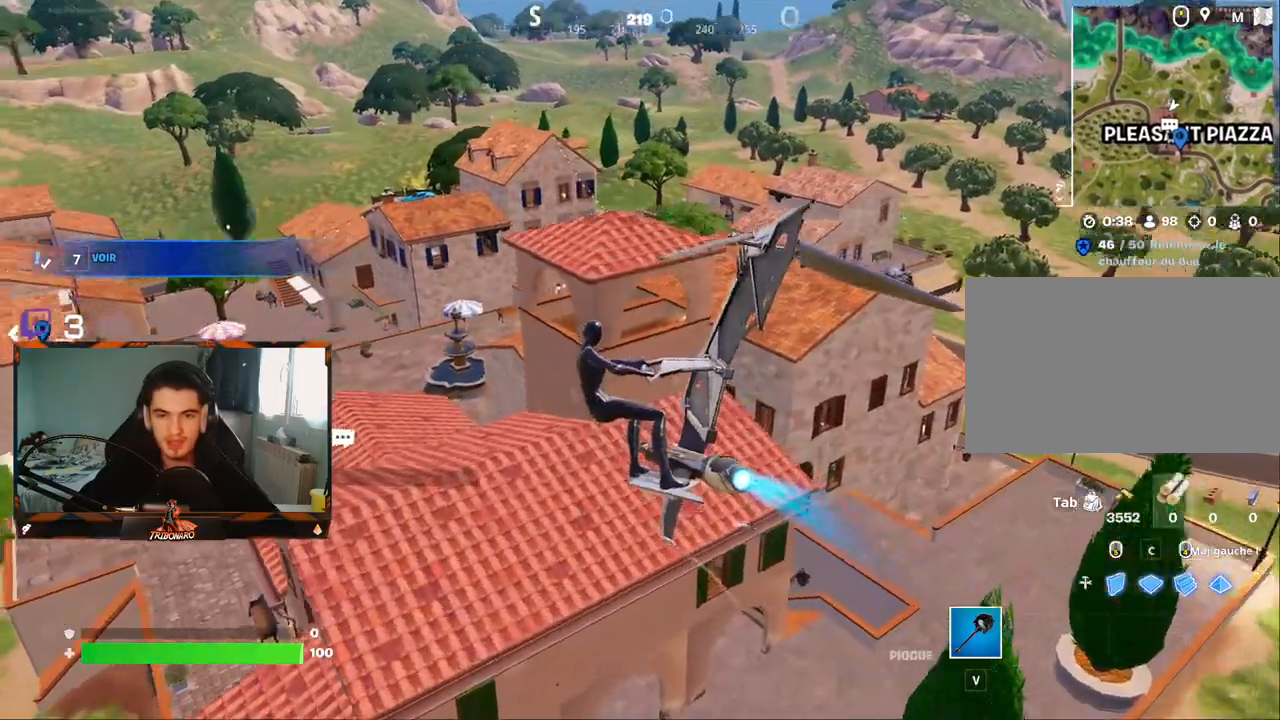
{"keys": ["z"], "mouse": [], "mouse_move": "left", "events": []}
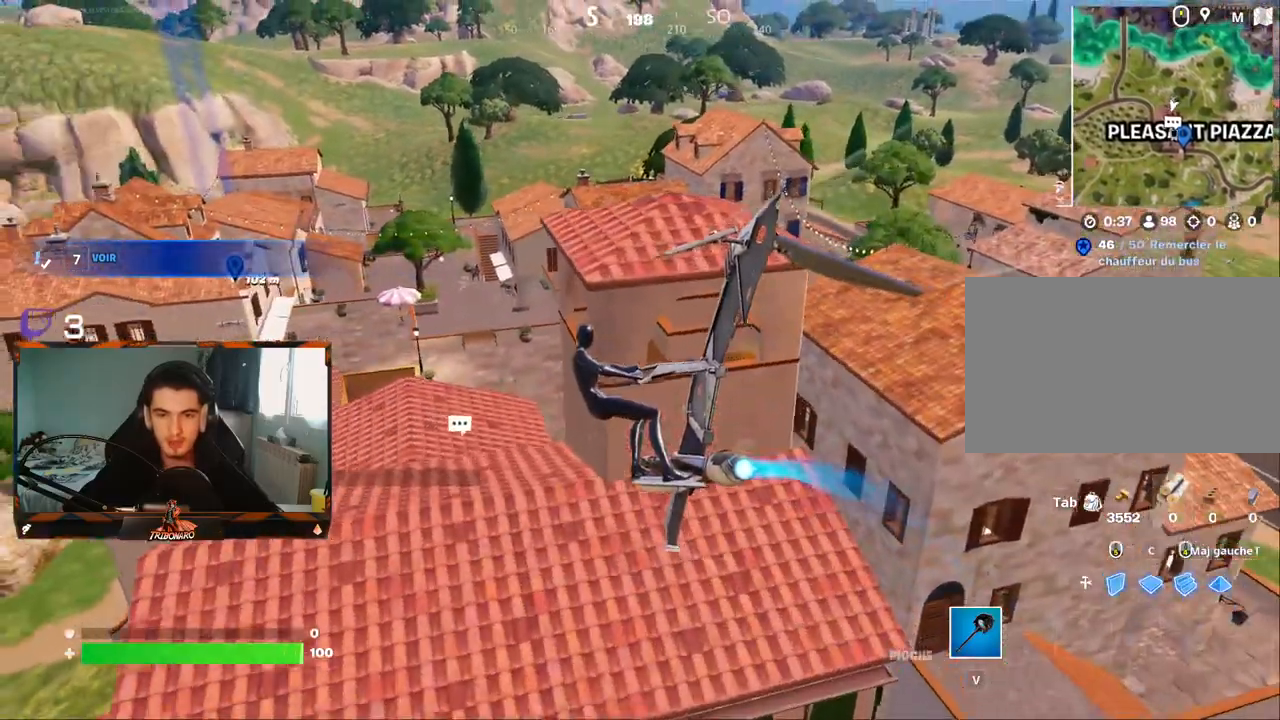
{"keys": ["q"], "mouse": [], "mouse_move": "still", "events": [[250, "q", "down"], [350, "q", "up"], [400, "q", "down"], [484, "z", "up"]]}
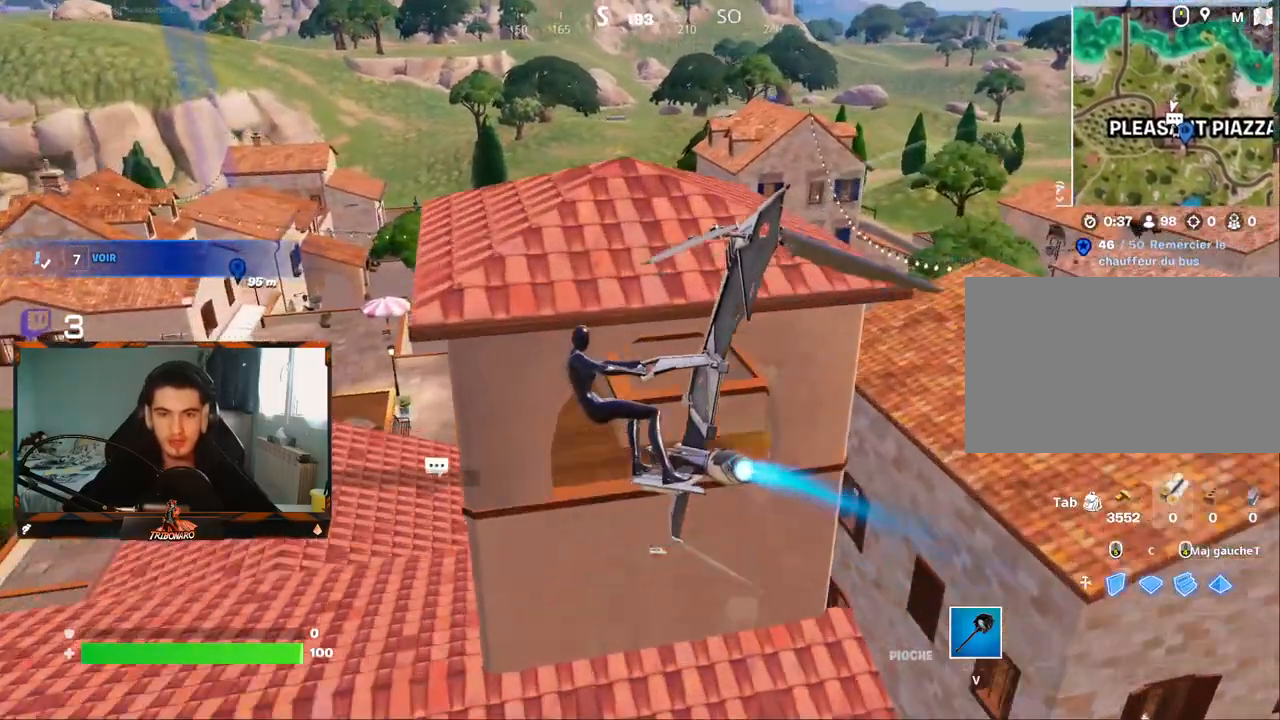
{"keys": ["z"], "mouse": [], "mouse_move": "right", "events": [[34, "q", "up"], [267, "z", "down"]]}
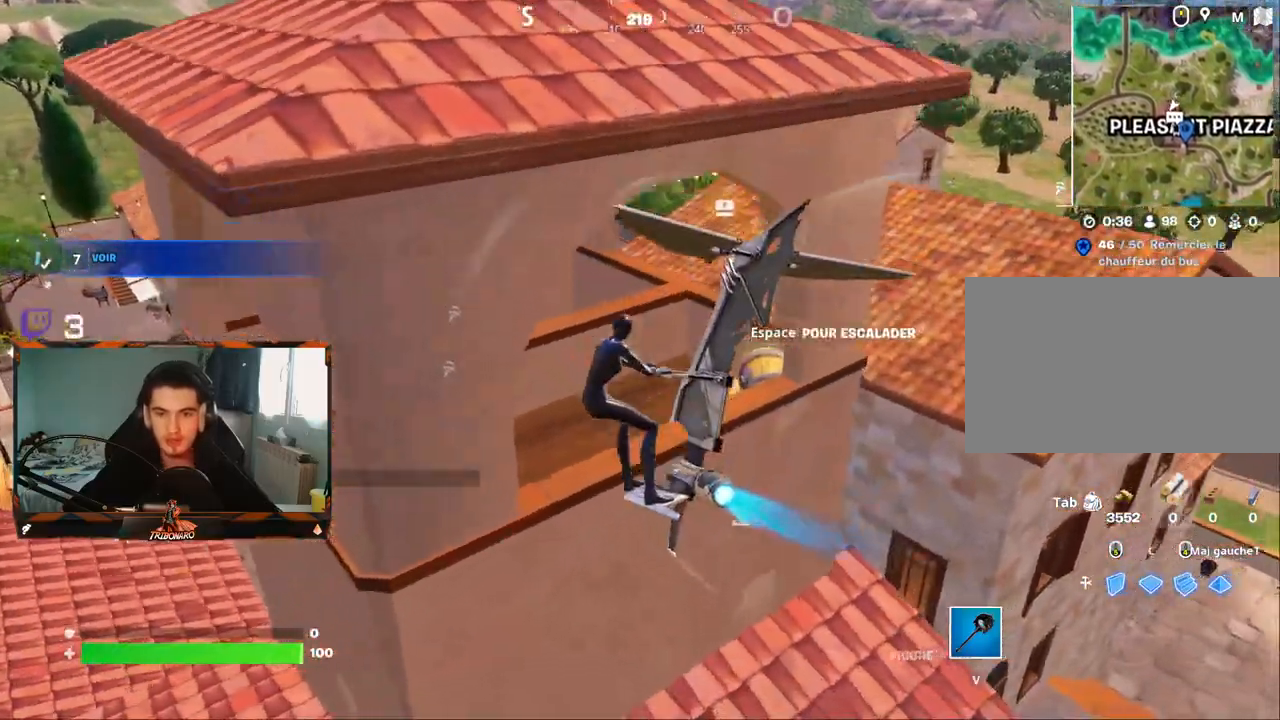
{"keys": ["q", "z"], "mouse": [], "mouse_move": "left", "events": [[334, "q", "down"], [384, "space", "down"], [467, "space", "up"]]}
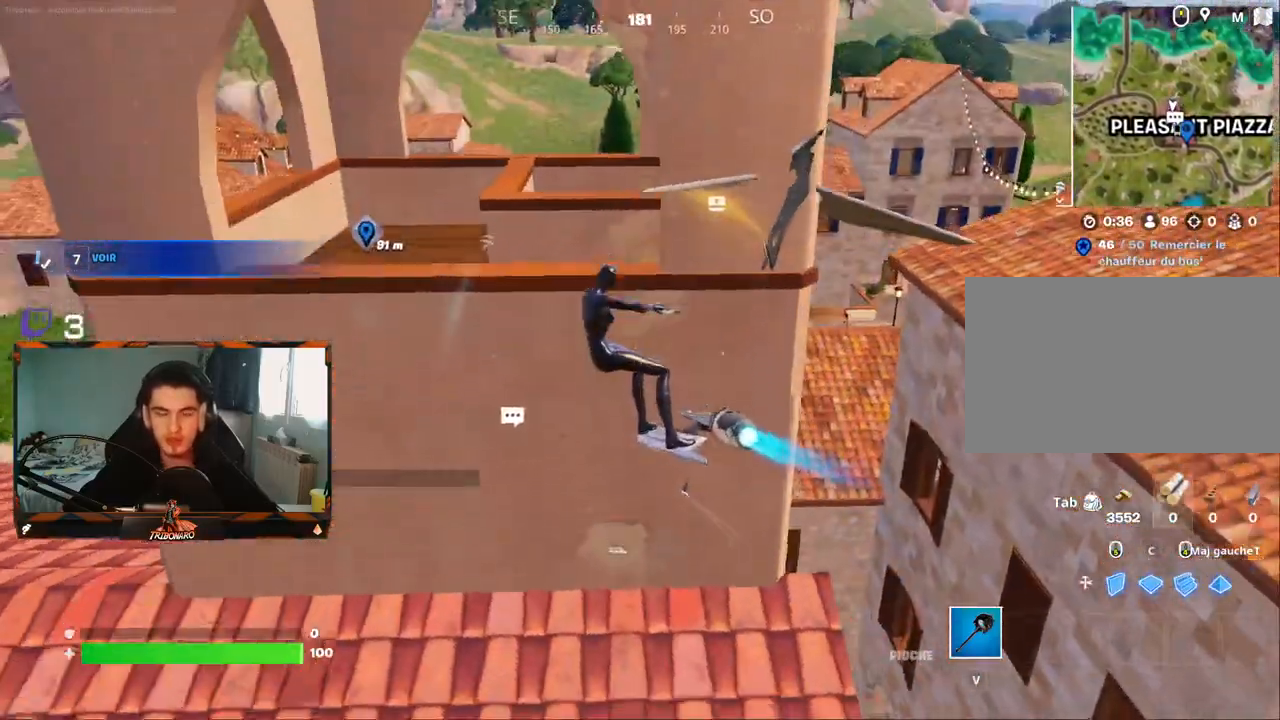
{"keys": ["space", "z"], "mouse": [], "mouse_move": "up-right", "events": [[300, "space", "down"], [350, "q", "up"], [434, "space", "up"], [484, "space", "down"]]}
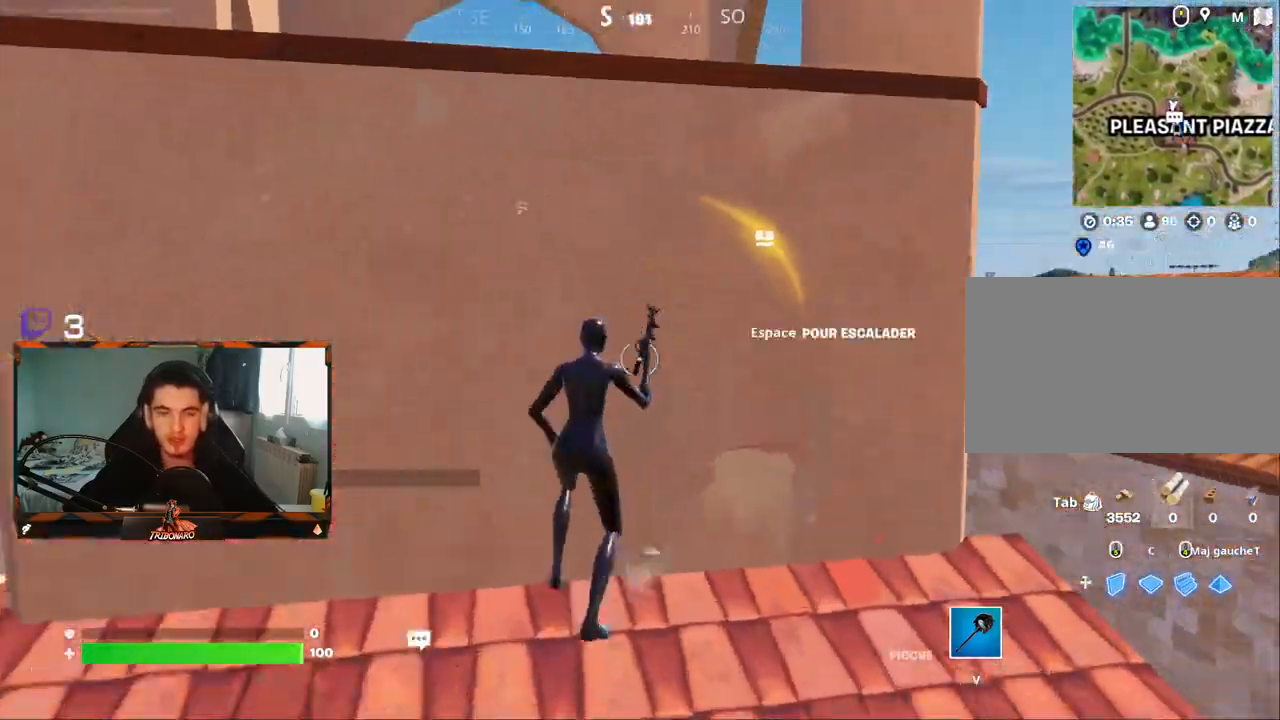
{"keys": ["z"], "mouse": [], "mouse_move": "down-right", "events": [[184, "space", "up"], [267, "space", "down"], [417, "space", "up"]]}
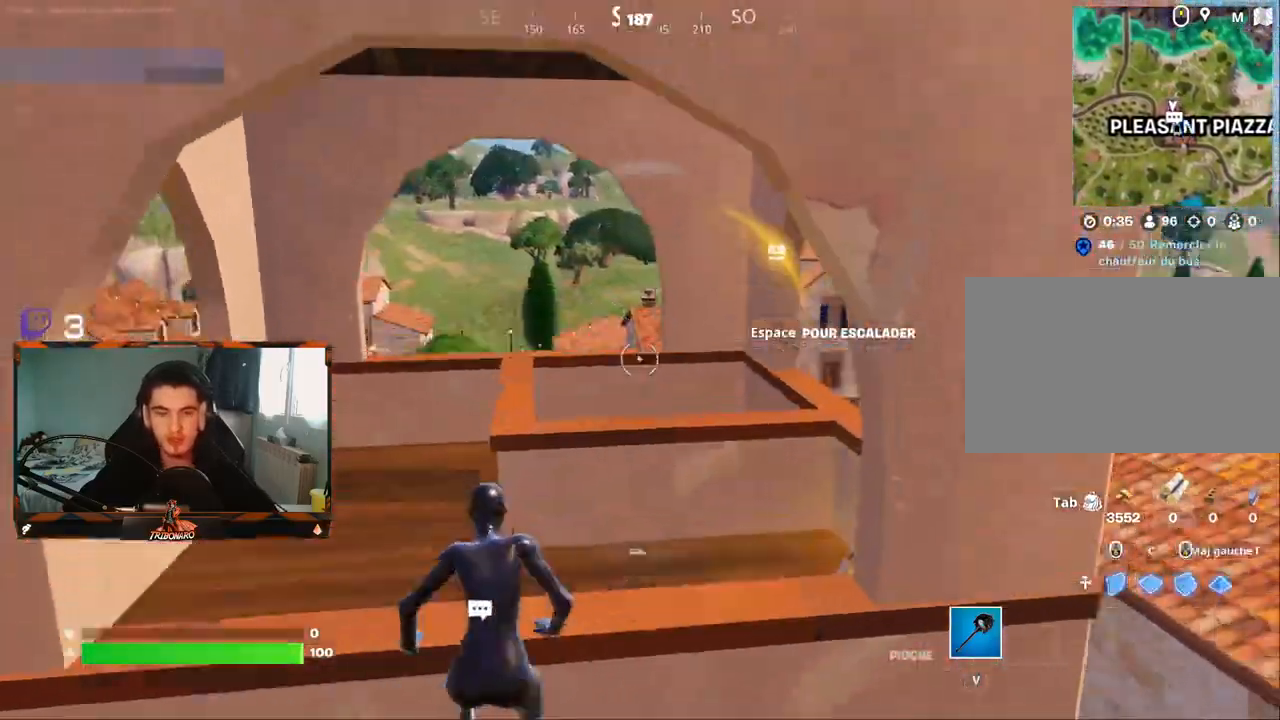
{"keys": [], "mouse": [], "mouse_move": "right", "events": [[100, "q", "down"], [234, "z", "up"], [384, "q", "up"]]}
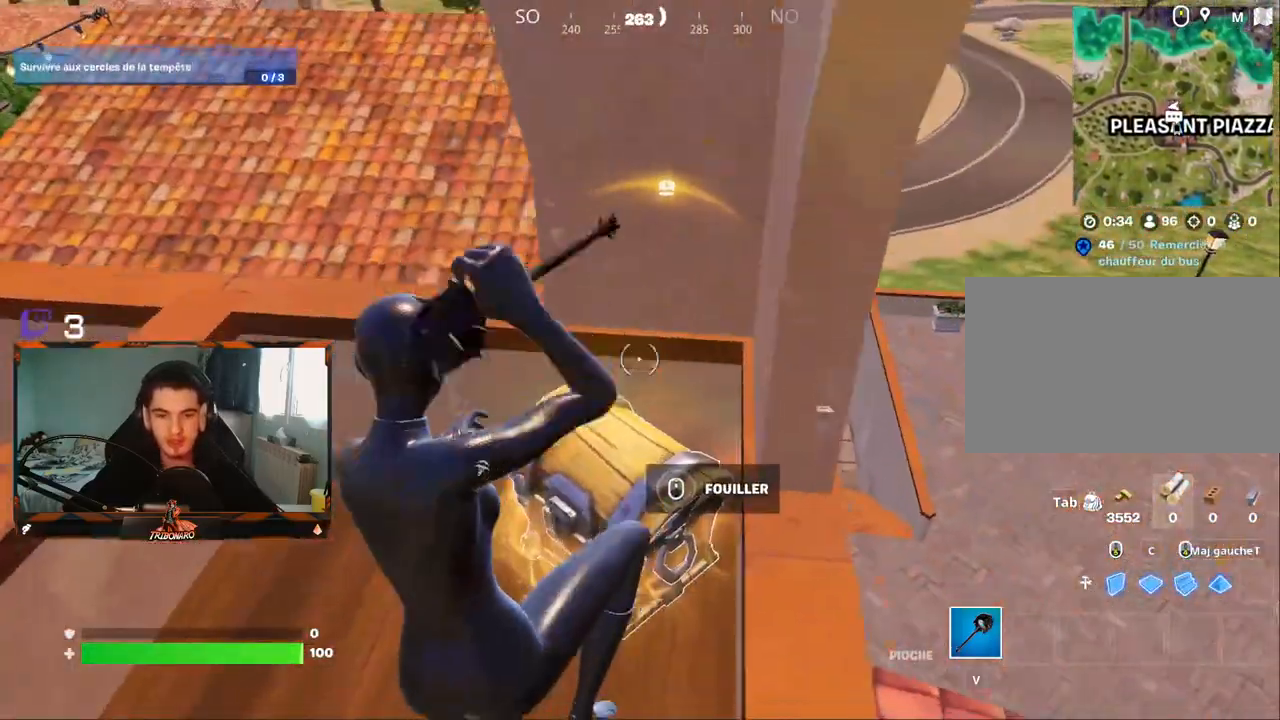
{"keys": [], "mouse": [], "mouse_move": "still", "events": [[17, "s", "down"], [167, "s", "up"], [200, "mouse_wheel", "down"], [300, "mouse_wheel", "up"]]}
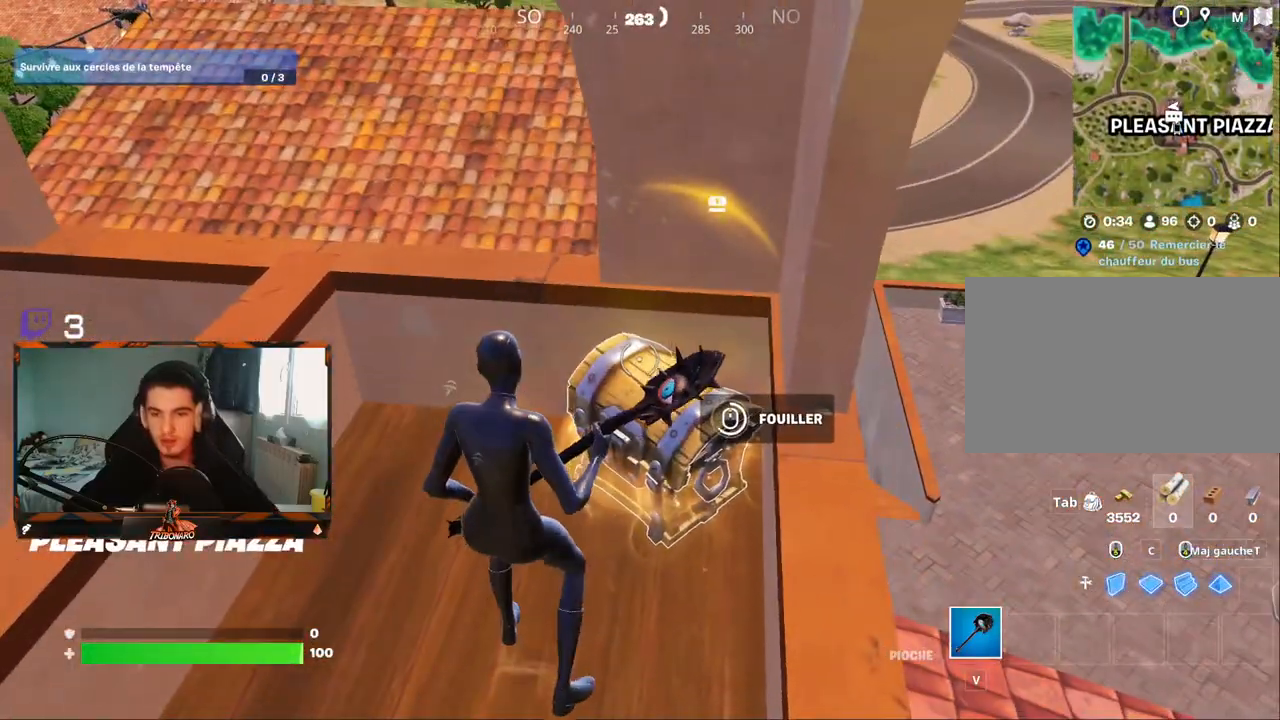
{"keys": [], "mouse": [], "mouse_move": "left", "events": [[267, "mouse_wheel", "down"], [367, "mouse_wheel", "up"], [417, "s", "down"], [500, "s", "up"]]}
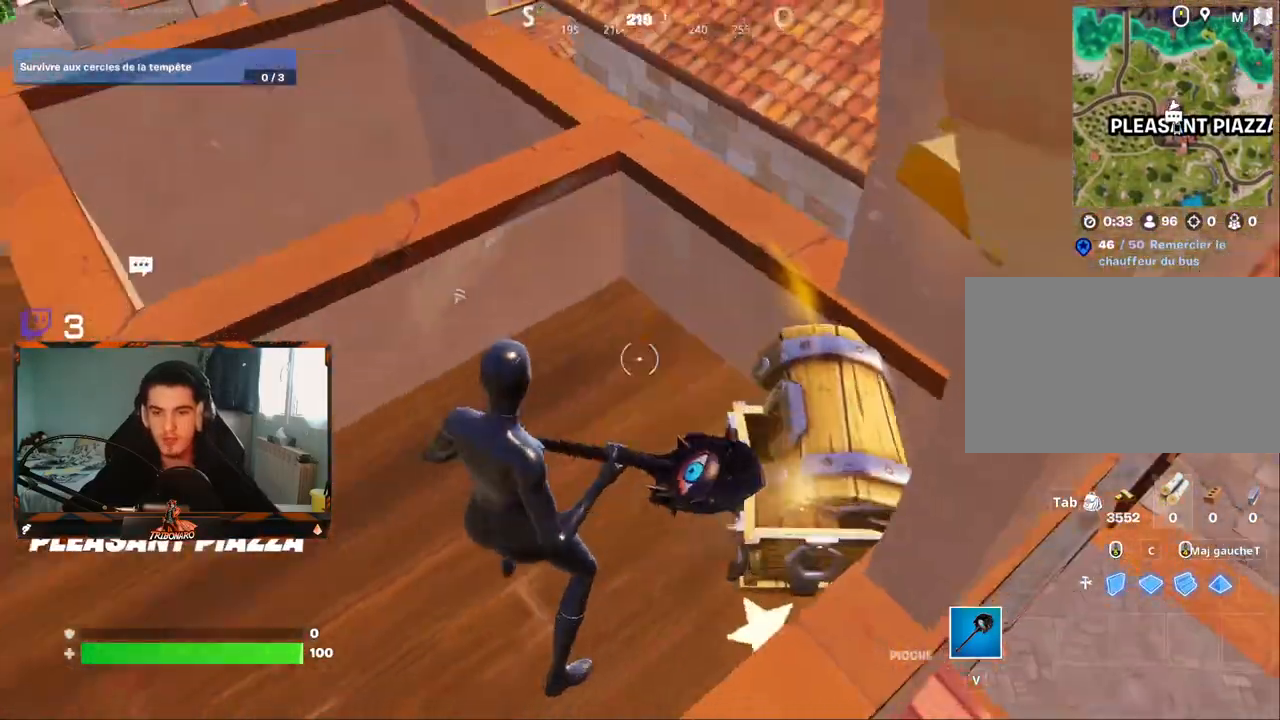
{"keys": ["space", "z"], "mouse": [], "mouse_move": "still", "events": [[234, "z", "down"], [434, "space", "down"]]}
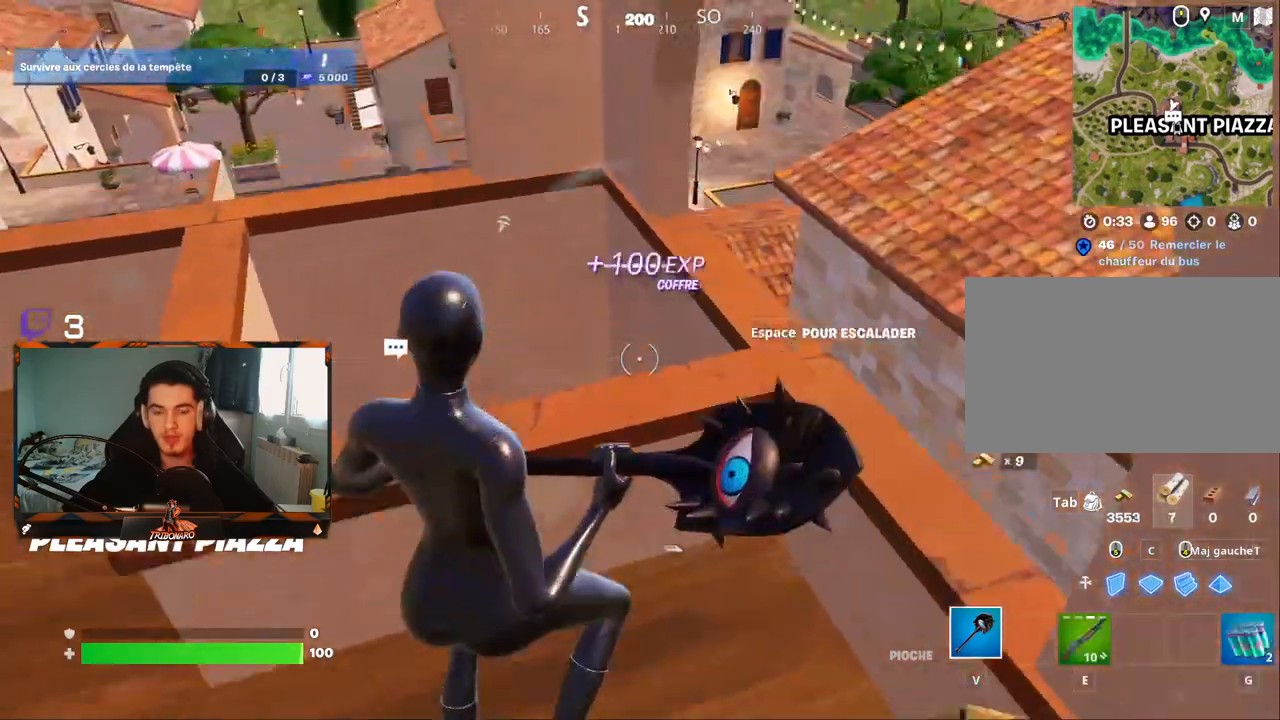
{"keys": ["z"], "mouse": [], "mouse_move": "left", "events": [[67, "q", "down"], [67, "space", "up"], [200, "q", "up"]]}
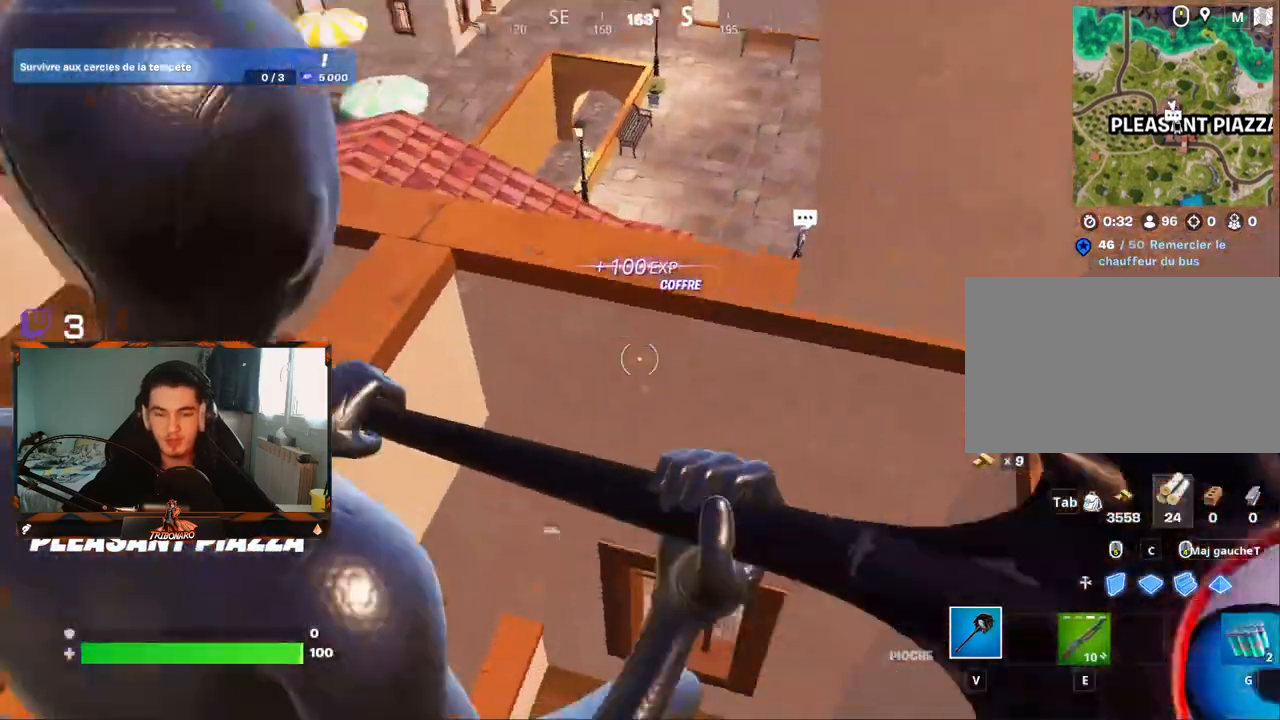
{"keys": ["z"], "mouse": [], "mouse_move": "up", "events": [[184, "q", "down"], [500, "q", "up"]]}
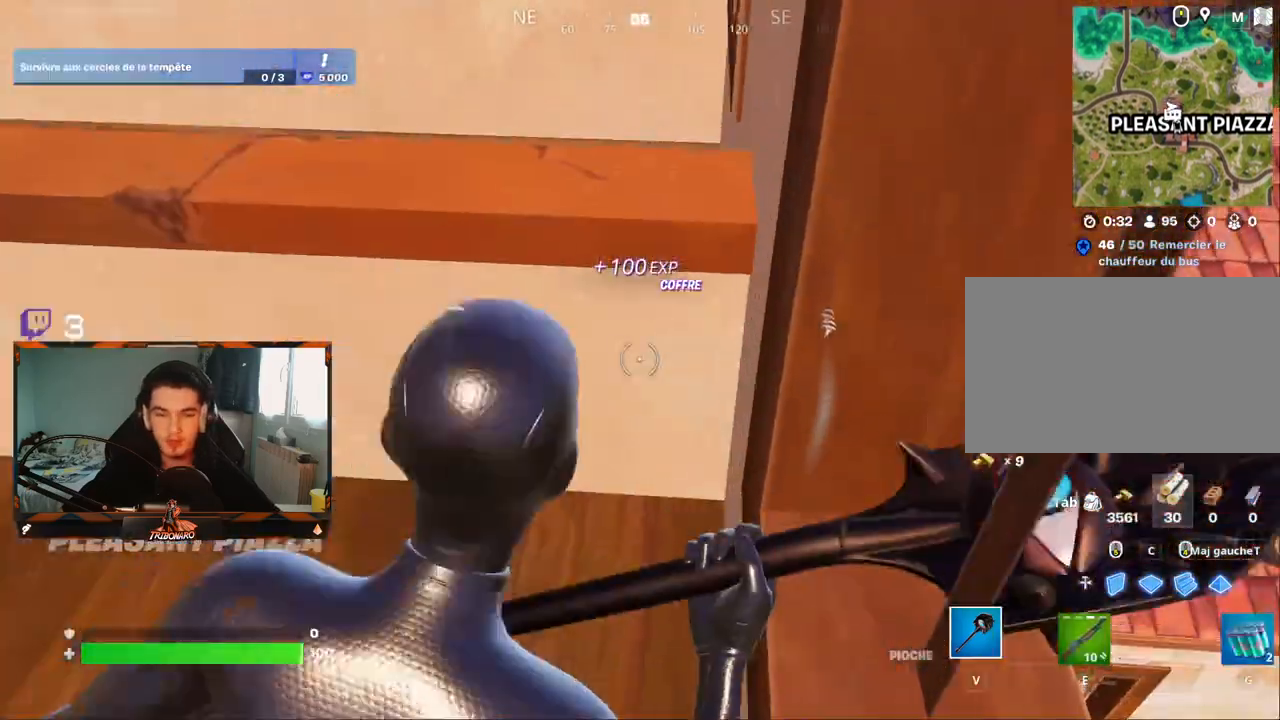
{"keys": ["q", "z"], "mouse": [], "mouse_move": "still", "events": [[100, "space", "down"], [200, "space", "up"], [467, "q", "down"]]}
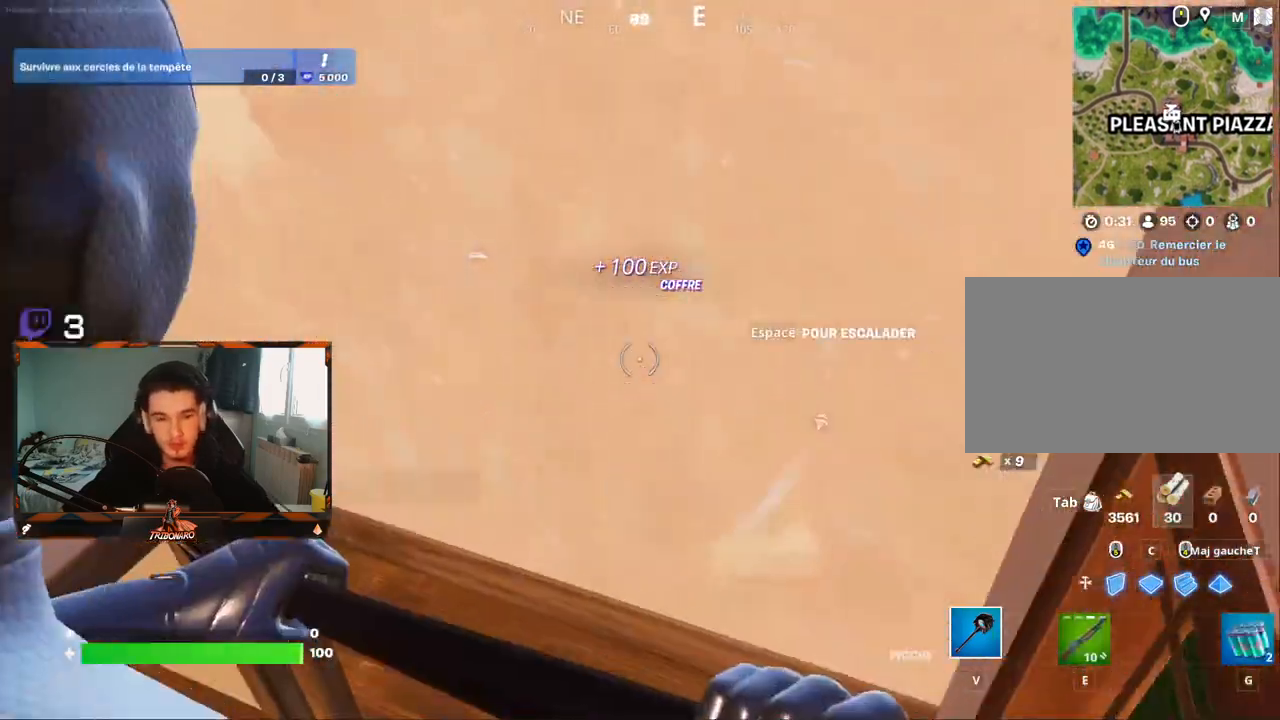
{"keys": ["q", "z"], "mouse": [], "mouse_move": "up", "events": []}
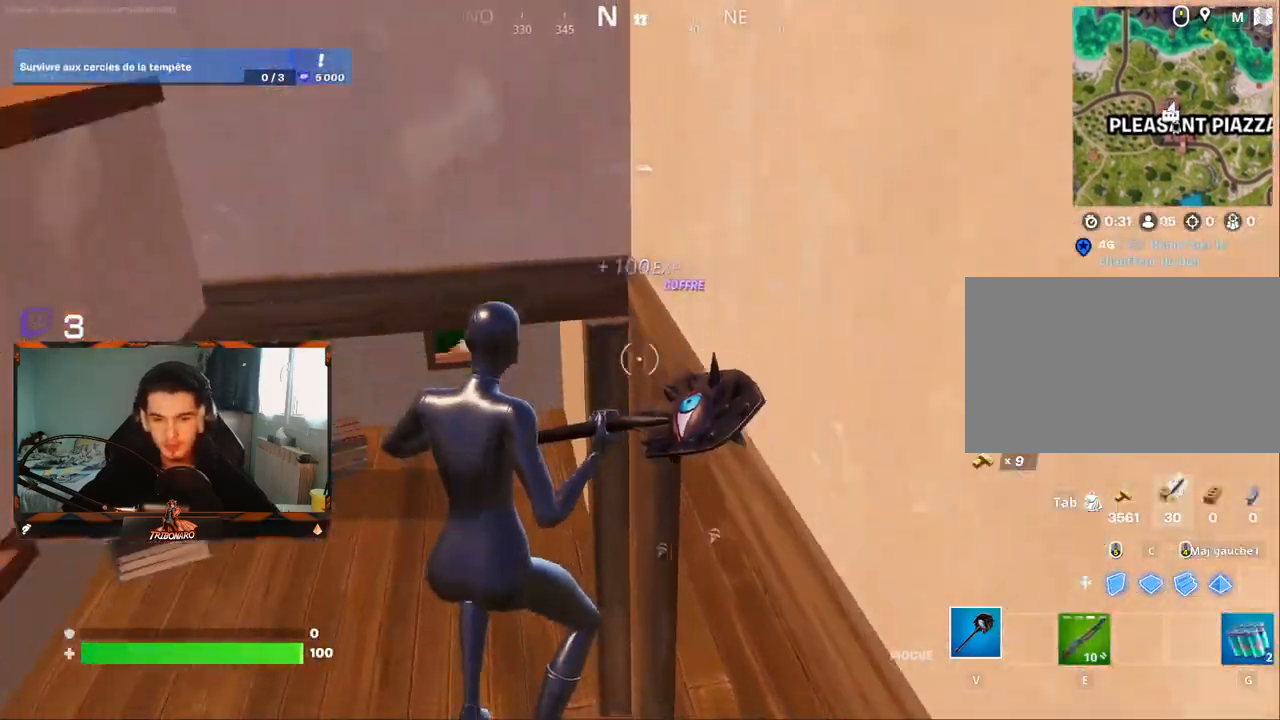
{"keys": ["z"], "mouse": [], "mouse_move": "still", "events": [[500, "q", "up"]]}
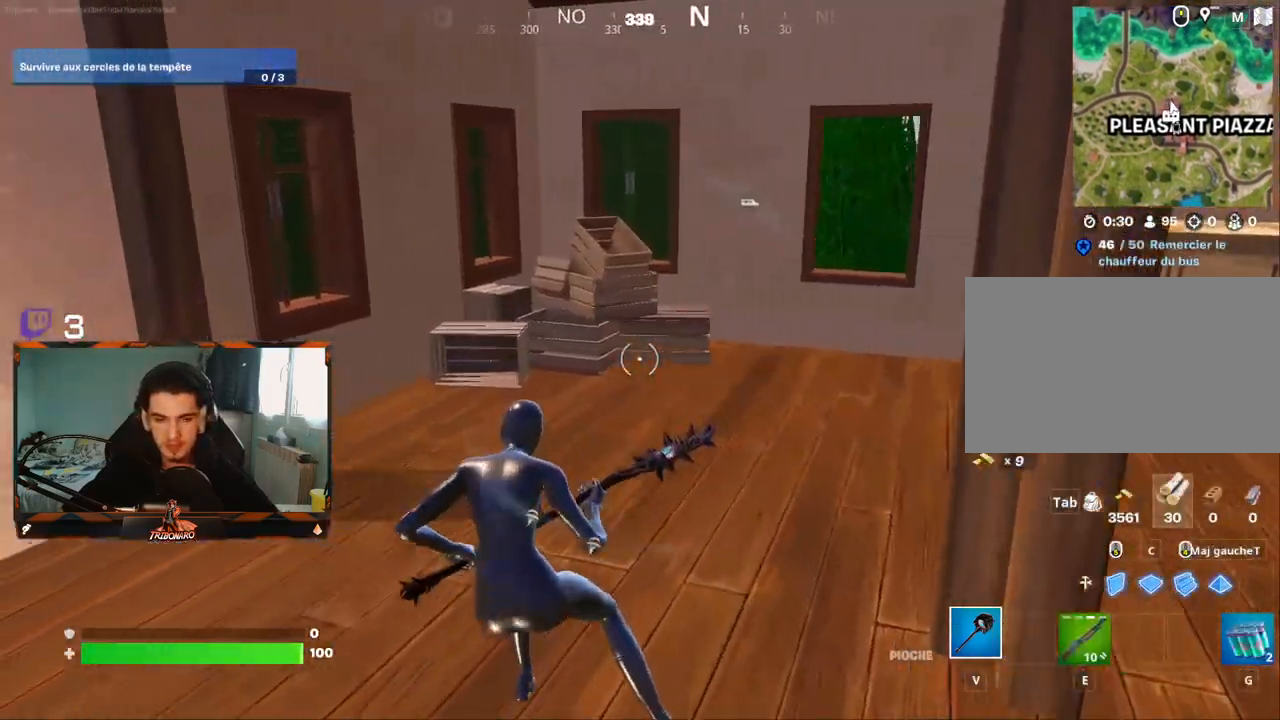
{"keys": ["d", "z"], "mouse": [], "mouse_move": "still", "events": [[284, "mouse_left", "down"], [384, "mouse_left", "up"], [467, "d", "down"]]}
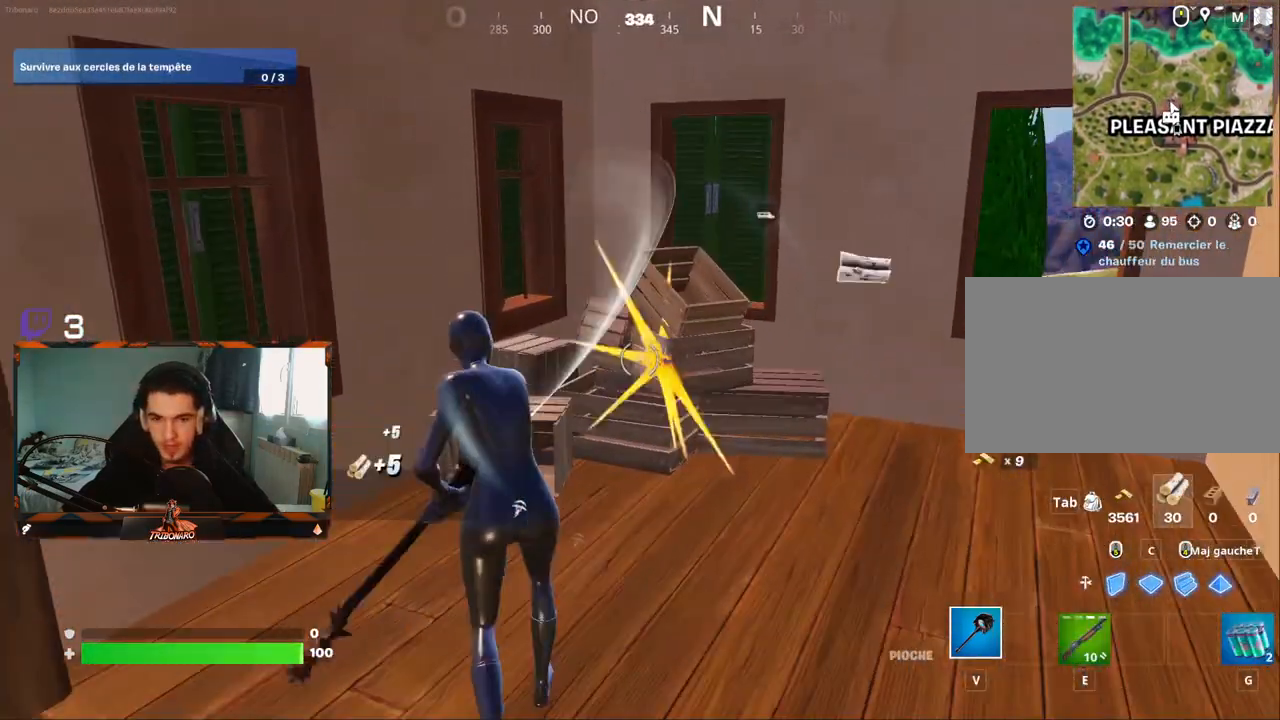
{"keys": ["d", "z"], "mouse": [], "mouse_move": "left", "events": [[167, "d", "up"], [250, "x", "down"], [350, "x", "up"], [450, "d", "down"]]}